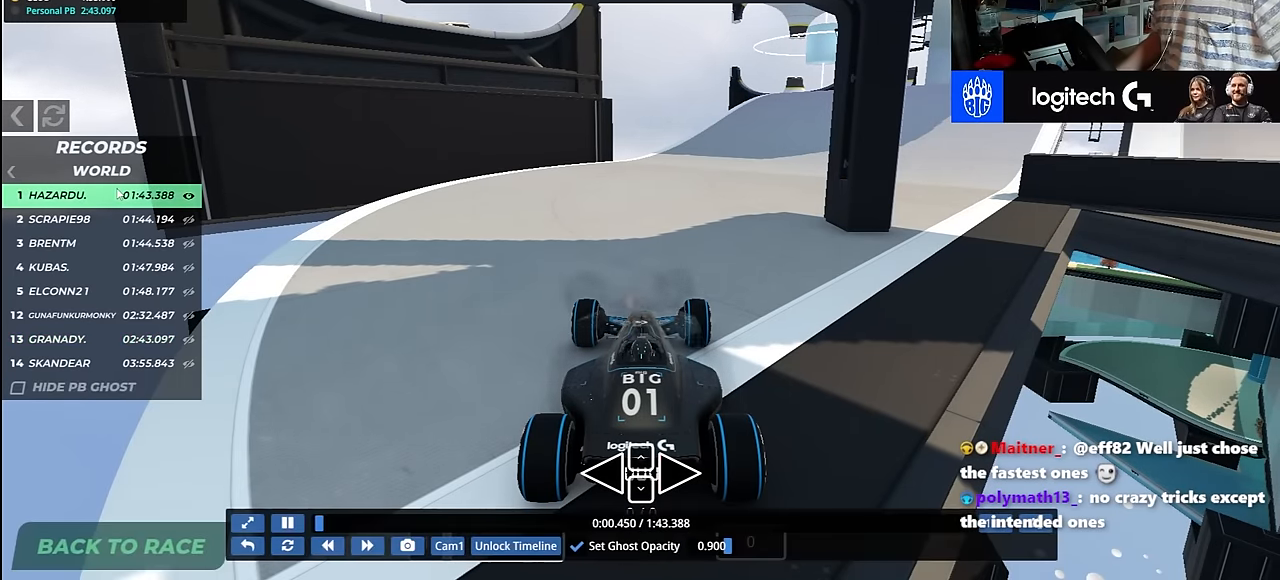
Gameplay with keyboard; each line is a JSON object with the keys held at the frame after it. "events" lists presses ("down") and releases ("up") of "down", "left", "right" and "up" between this image and that frame as [ms after this image, input, new state], when the widget could be followed in between. No other keys are recorded. Mouse input is not recorded.
{"keys": ["up"], "events": [[33, "left", "down"], [134, "left", "up"]]}
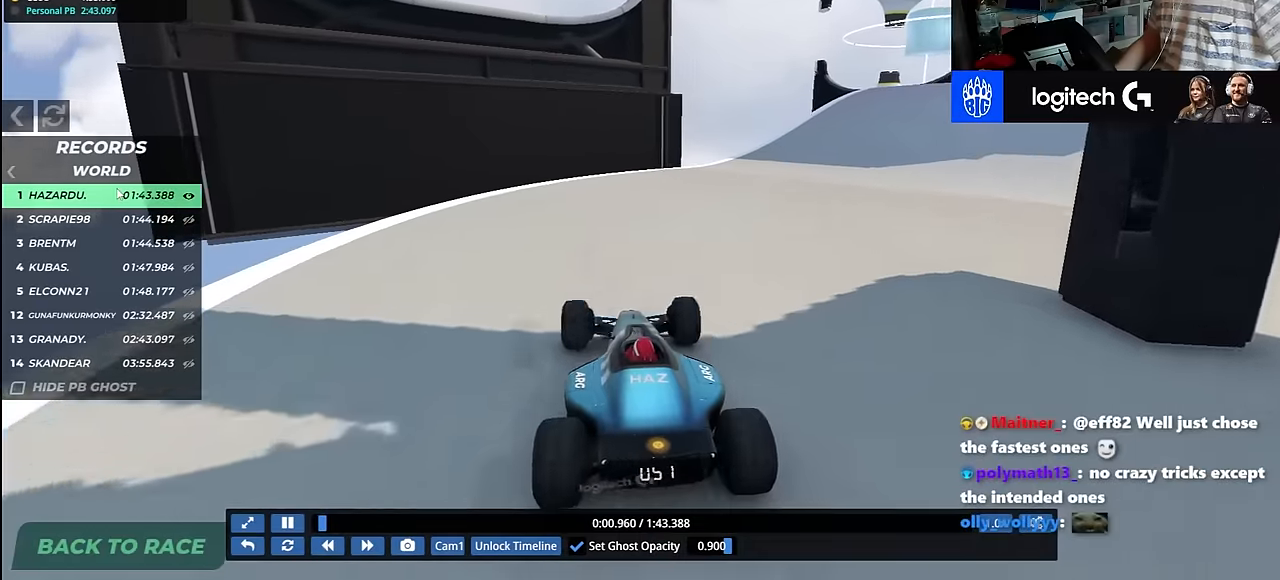
{"keys": ["right", "up"], "events": [[467, "right", "down"]]}
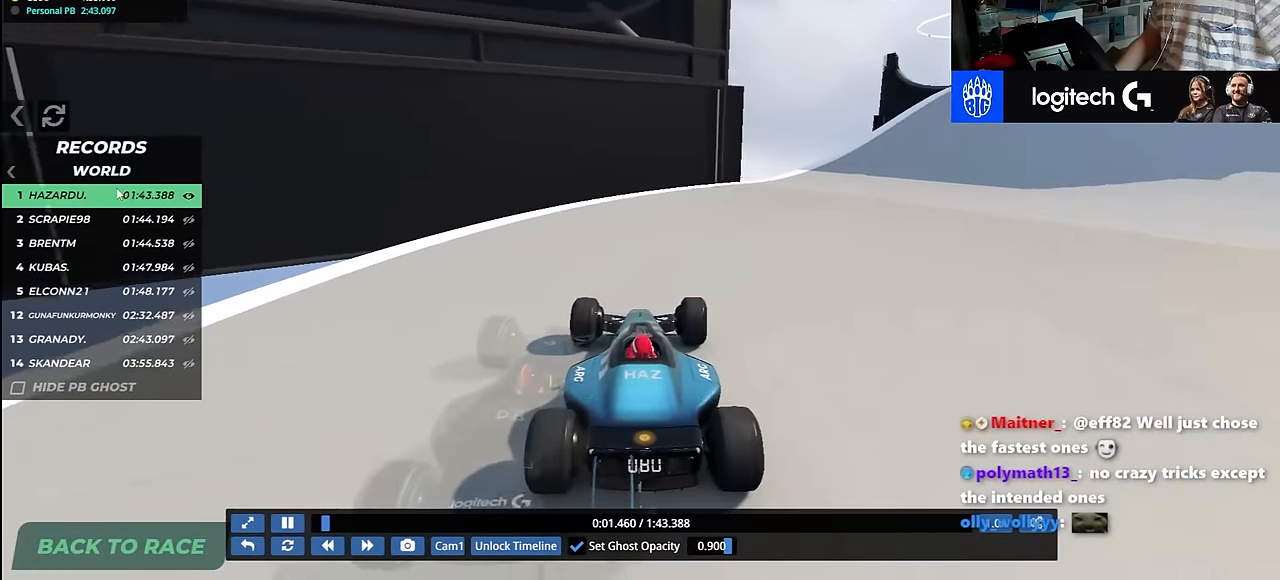
{"keys": ["right", "up"], "events": [[167, "right", "up"], [267, "right", "down"]]}
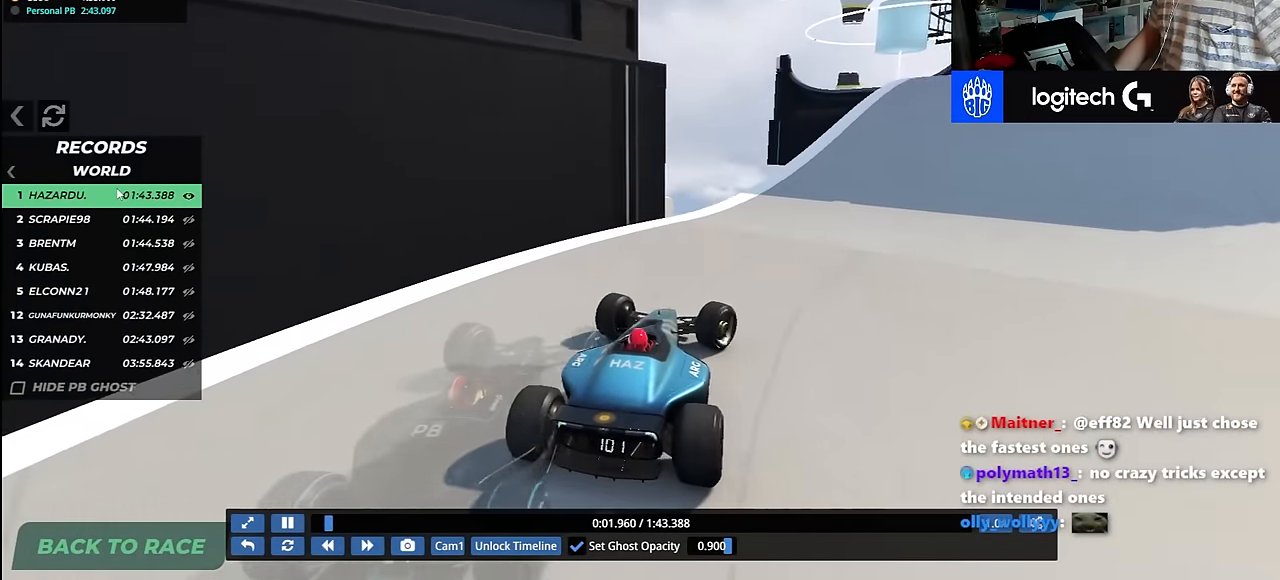
{"keys": ["up"], "events": [[434, "right", "up"]]}
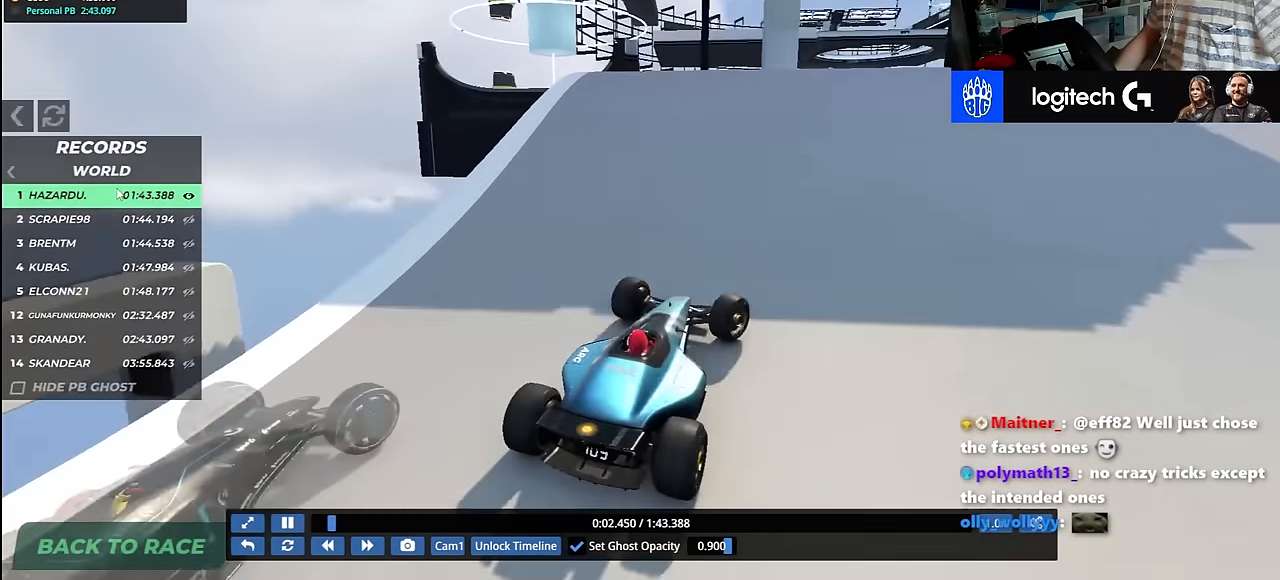
{"keys": ["up"], "events": [[67, "right", "down"], [434, "right", "up"]]}
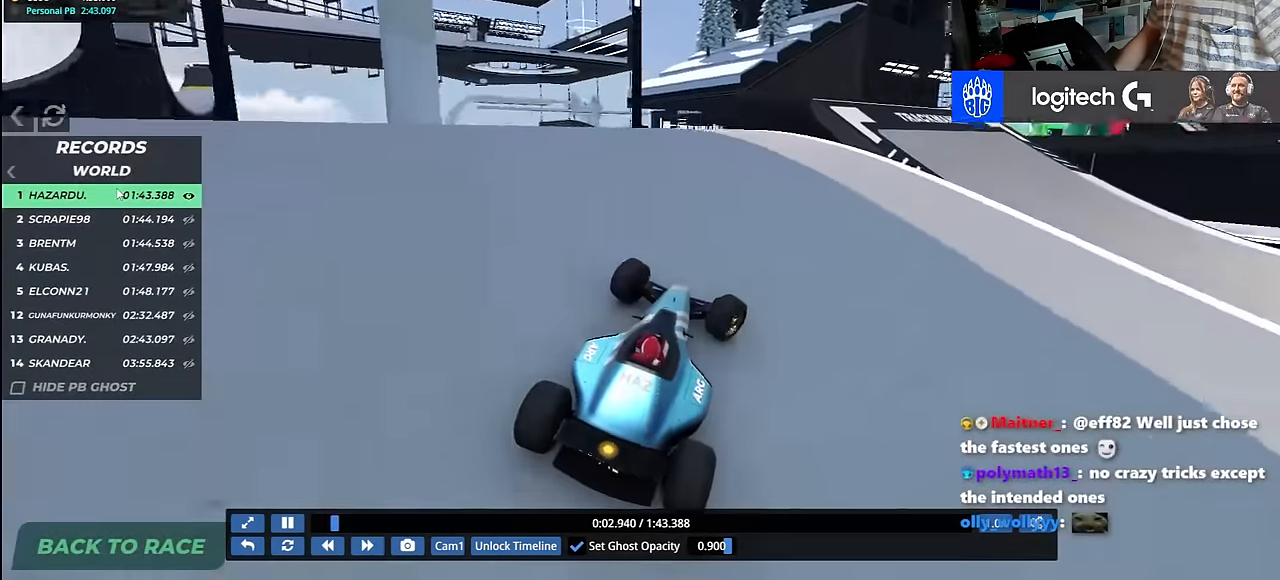
{"keys": ["up"], "events": [[184, "right", "down"], [417, "right", "up"]]}
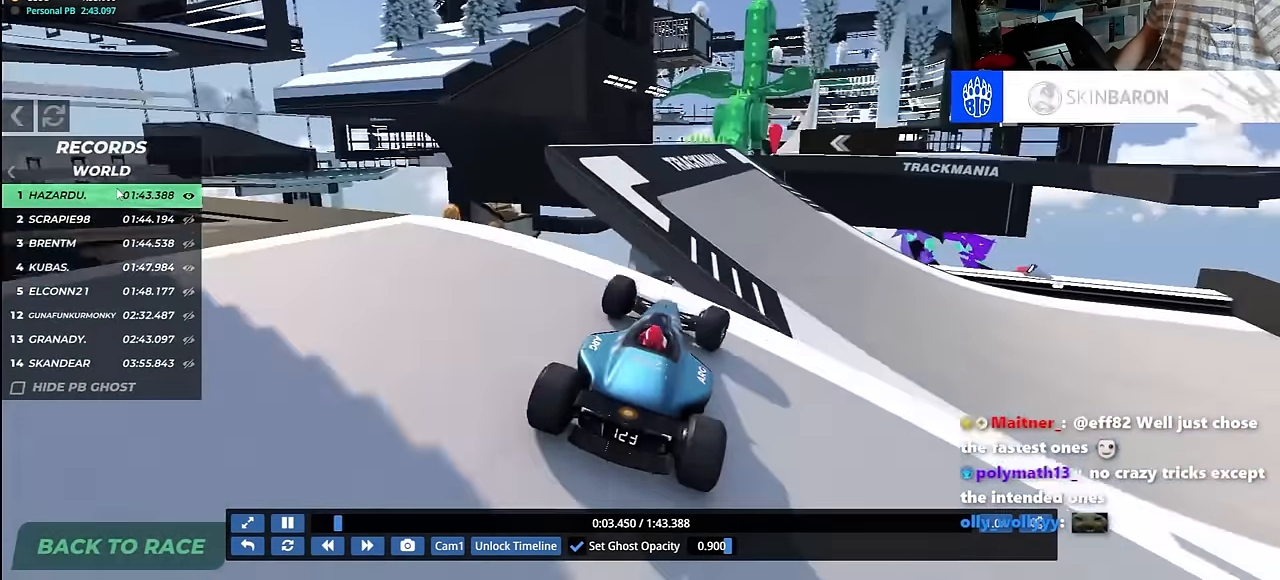
{"keys": ["left", "up"], "events": [[284, "left", "down"]]}
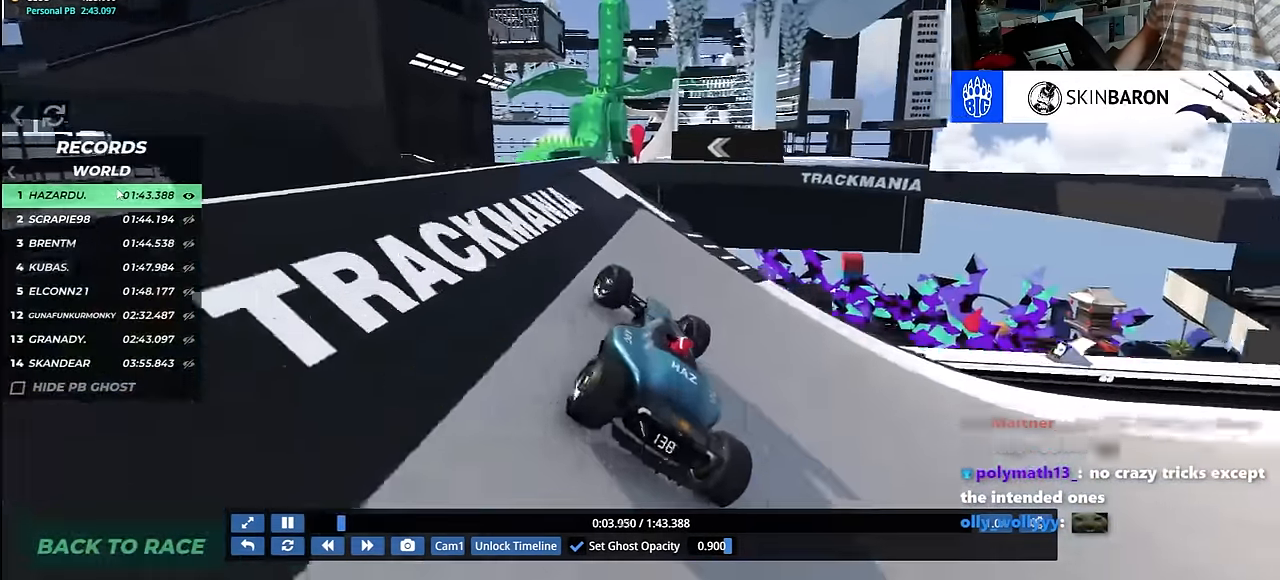
{"keys": ["up"], "events": [[184, "left", "up"], [200, "right", "down"], [350, "right", "up"]]}
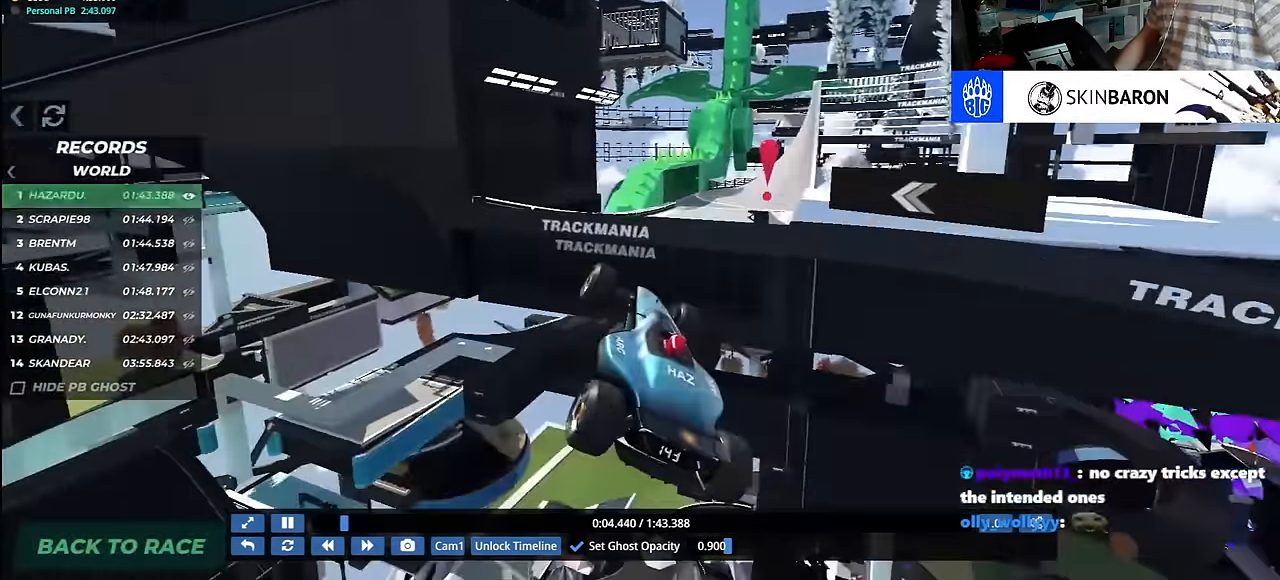
{"keys": ["up"], "events": []}
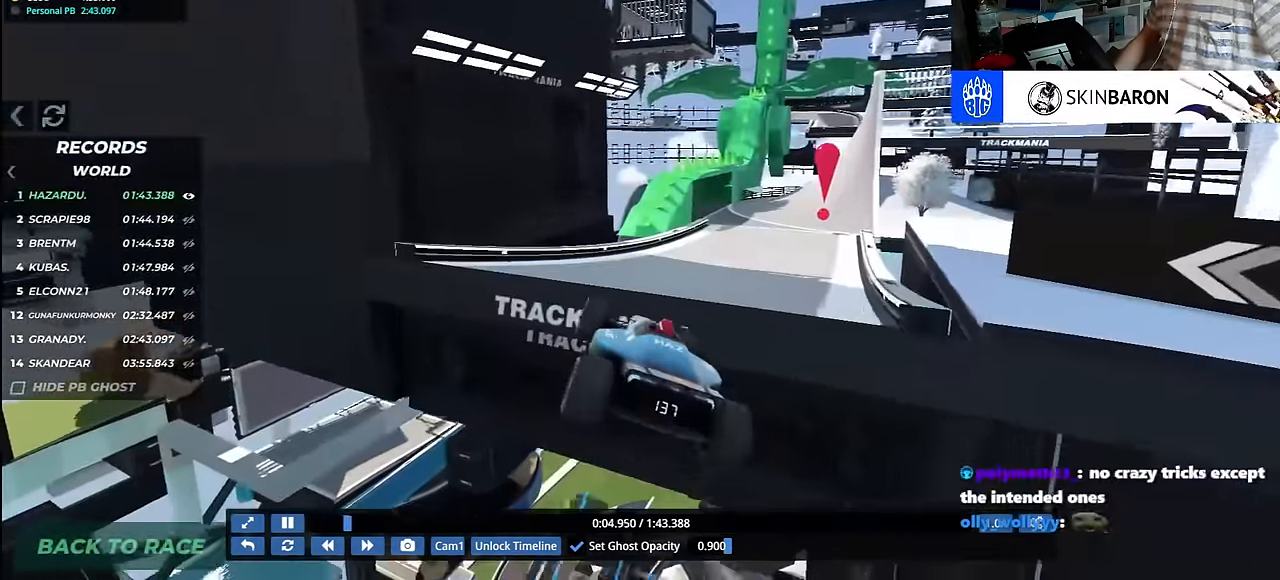
{"keys": ["right", "up"], "events": [[484, "right", "down"]]}
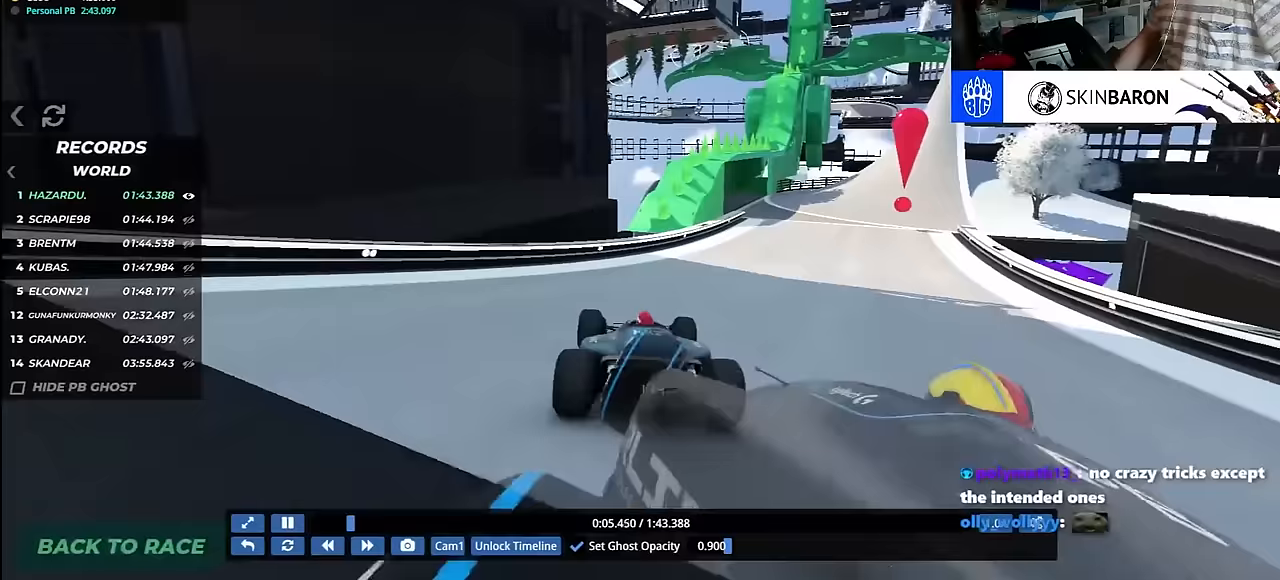
{"keys": ["up"], "events": [[300, "right", "up"]]}
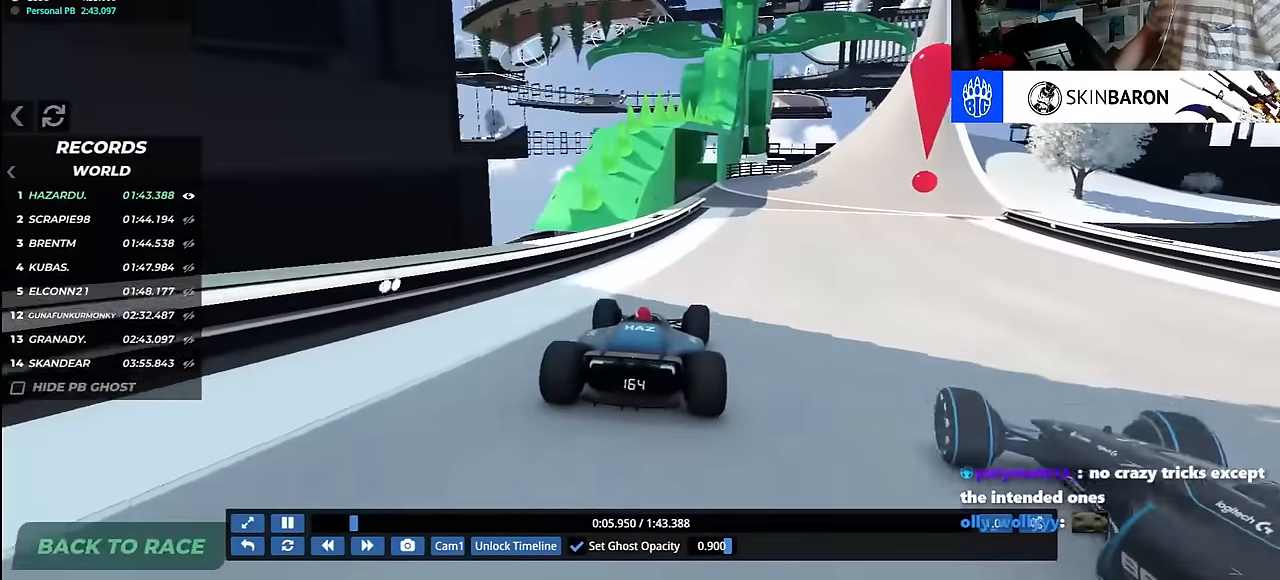
{"keys": ["right", "up"], "events": [[83, "right", "down"], [233, "right", "up"], [383, "right", "down"]]}
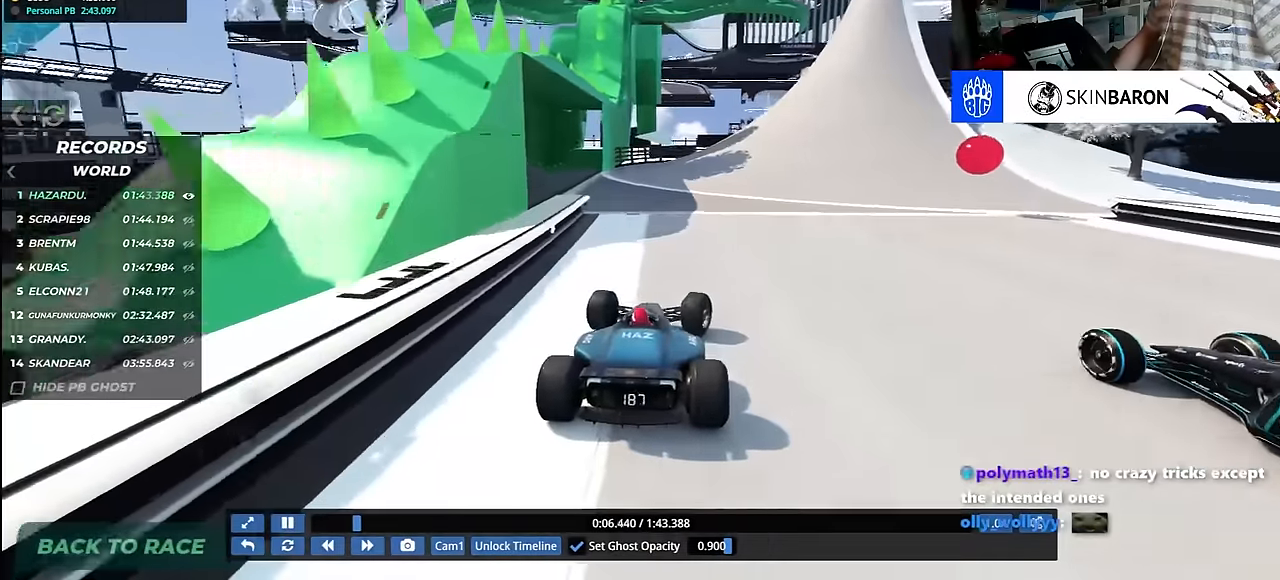
{"keys": ["right", "up"], "events": [[150, "right", "up"], [483, "right", "down"]]}
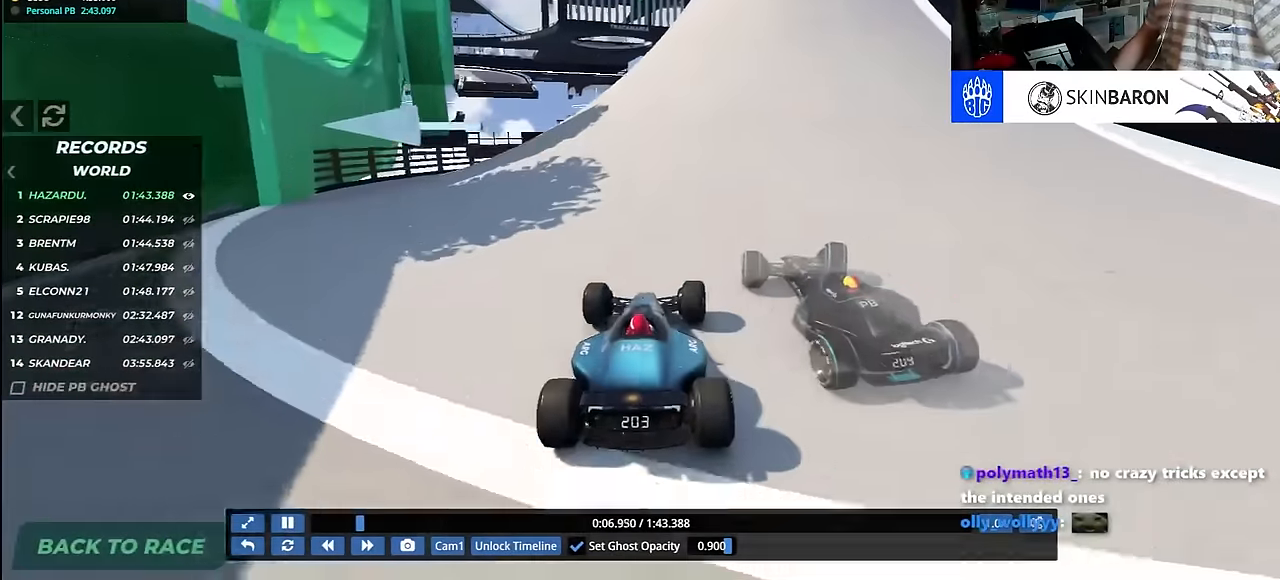
{"keys": ["up"], "events": [[117, "right", "up"], [233, "right", "down"], [467, "right", "up"]]}
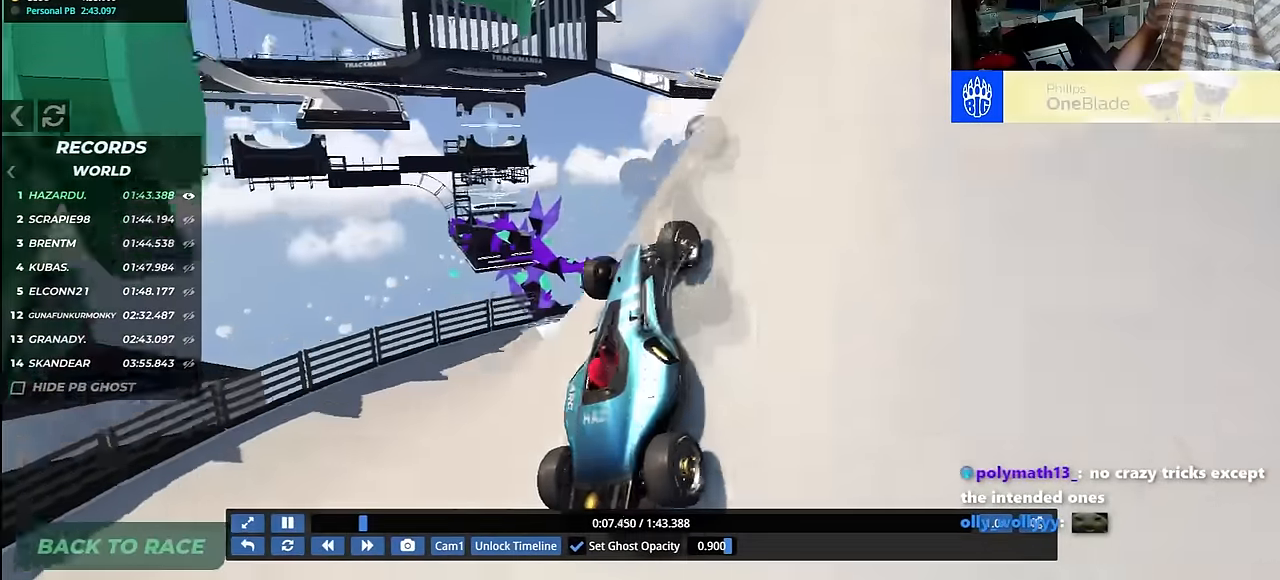
{"keys": ["left", "up"], "events": [[33, "left", "down"]]}
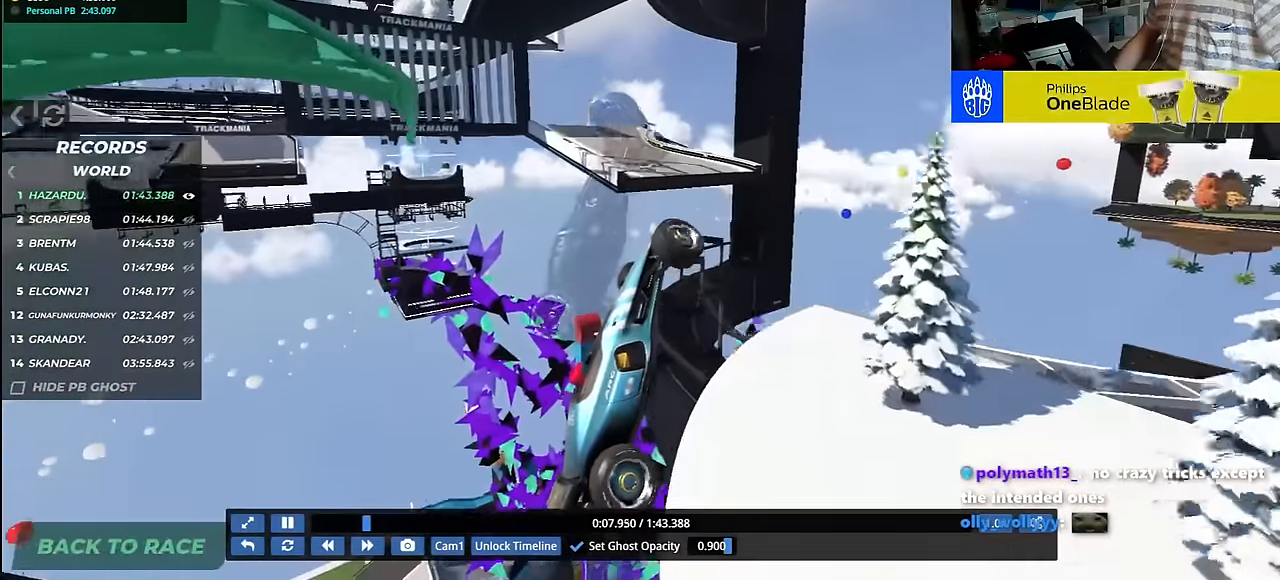
{"keys": ["left", "up"], "events": []}
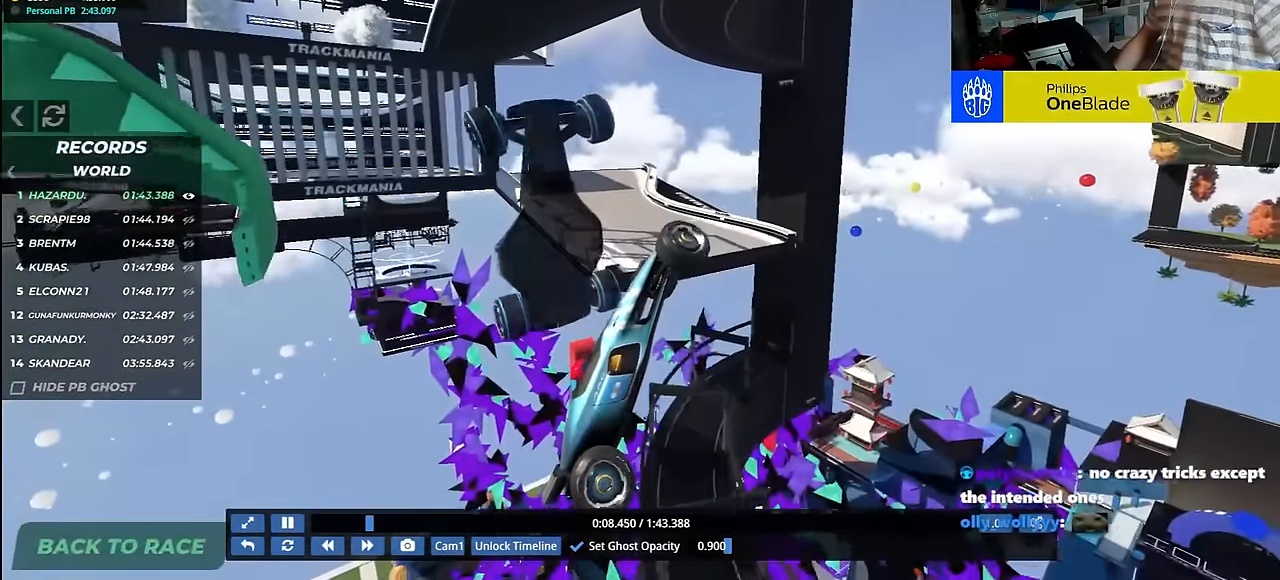
{"keys": ["left", "up"], "events": [[17, "up", "up"], [133, "up", "down"], [217, "up", "up"], [333, "up", "down"]]}
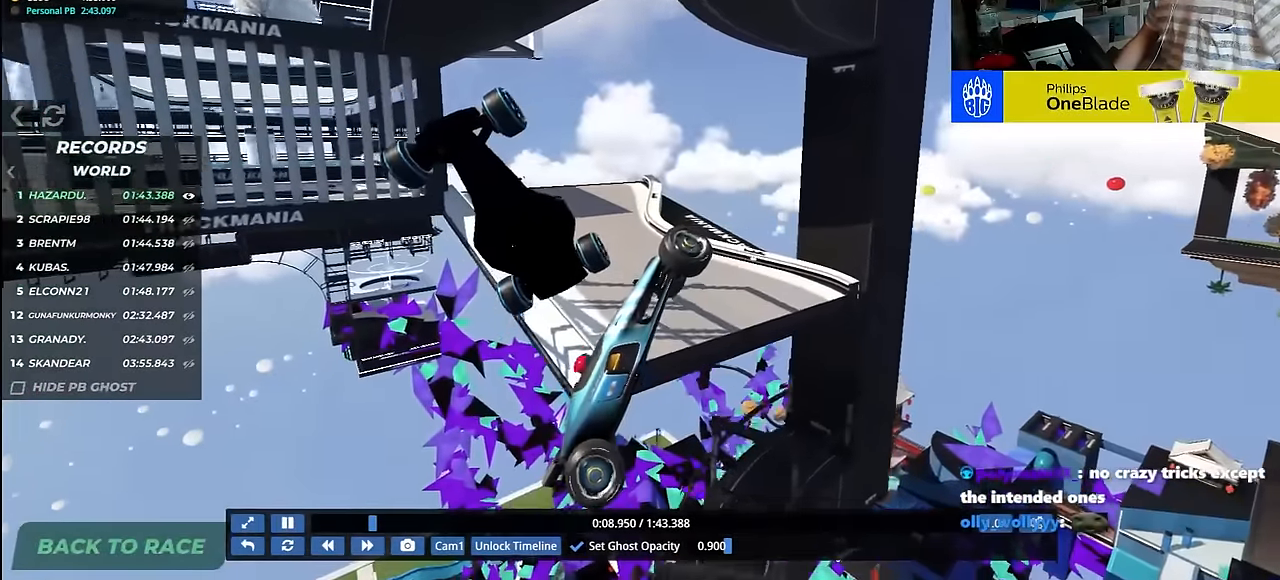
{"keys": ["left"], "events": [[217, "up", "up"]]}
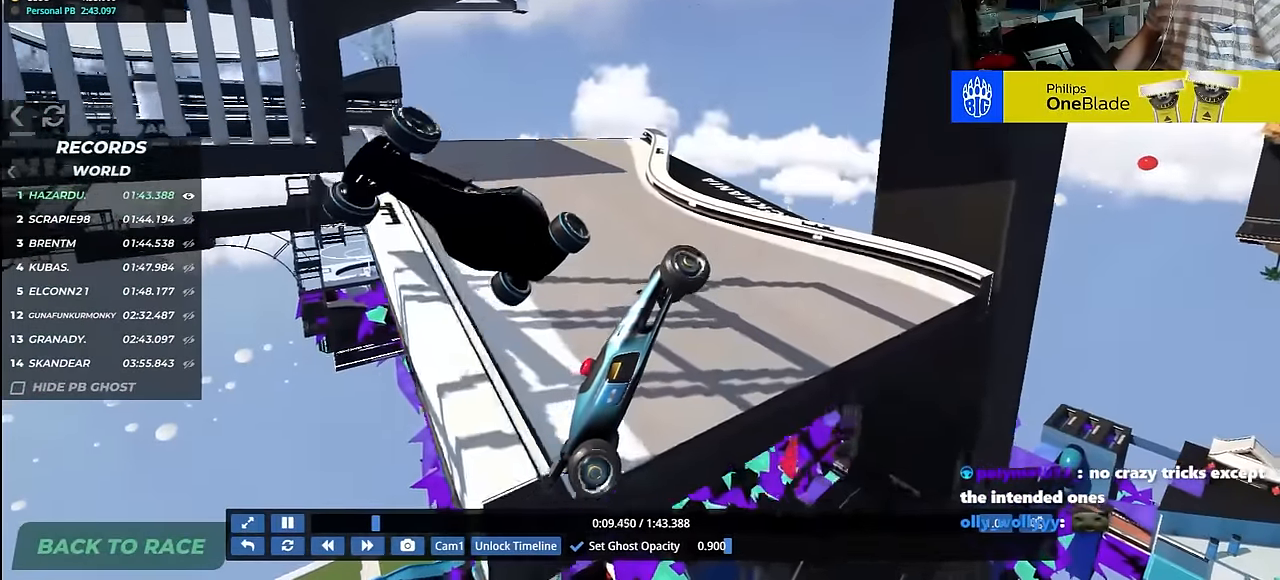
{"keys": ["left"], "events": []}
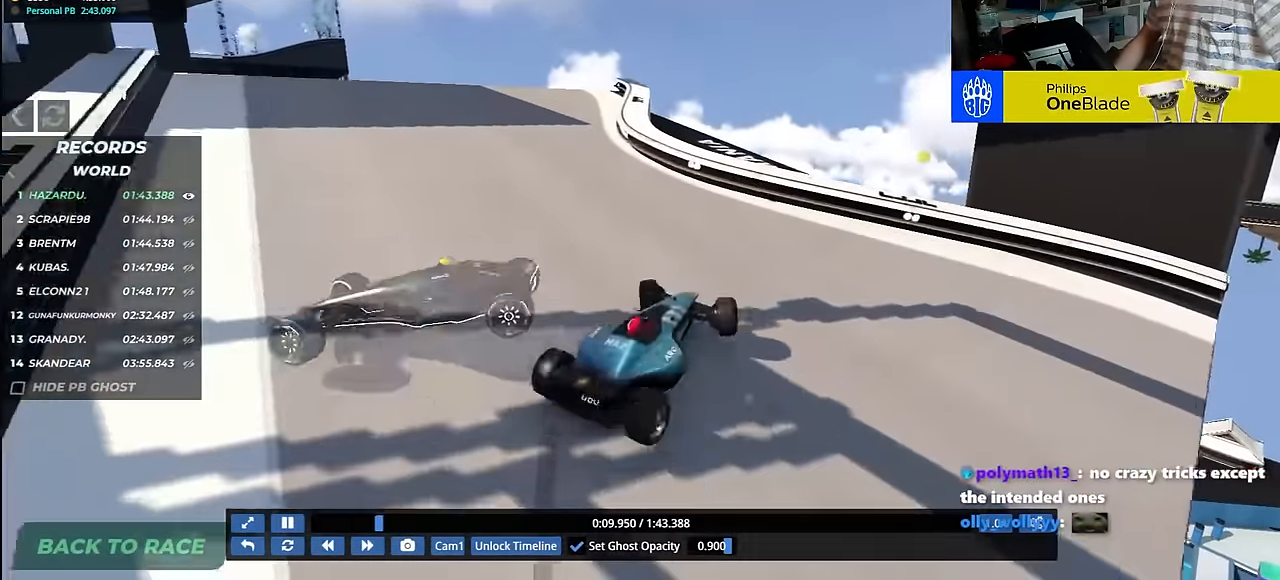
{"keys": ["left", "up"], "events": [[317, "up", "down"]]}
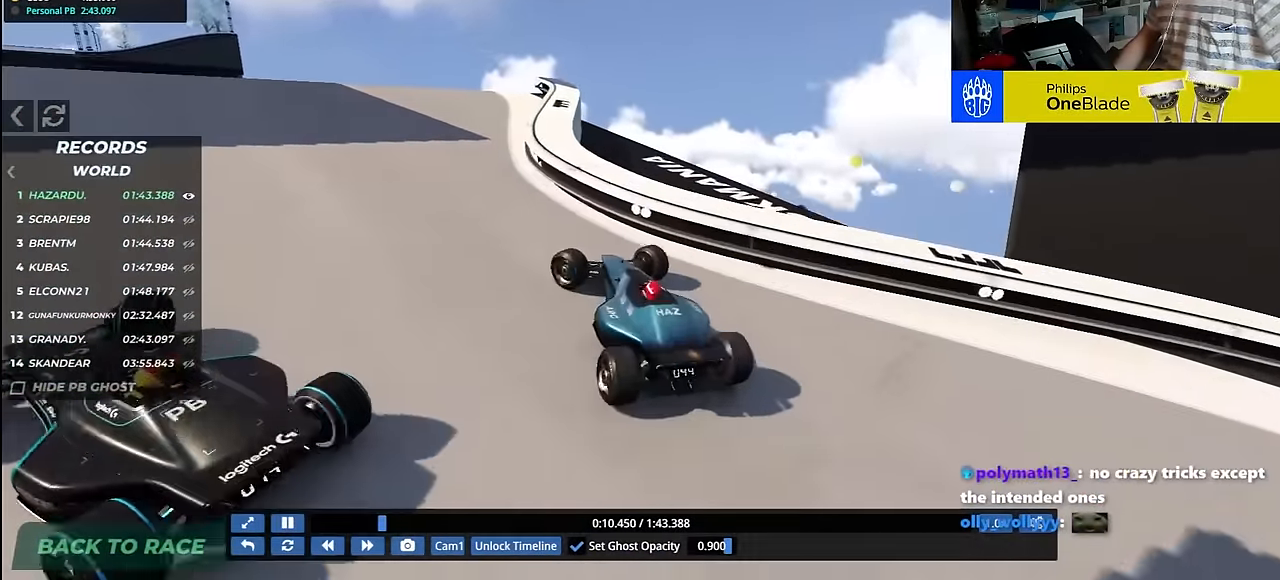
{"keys": ["up"], "events": [[350, "left", "up"]]}
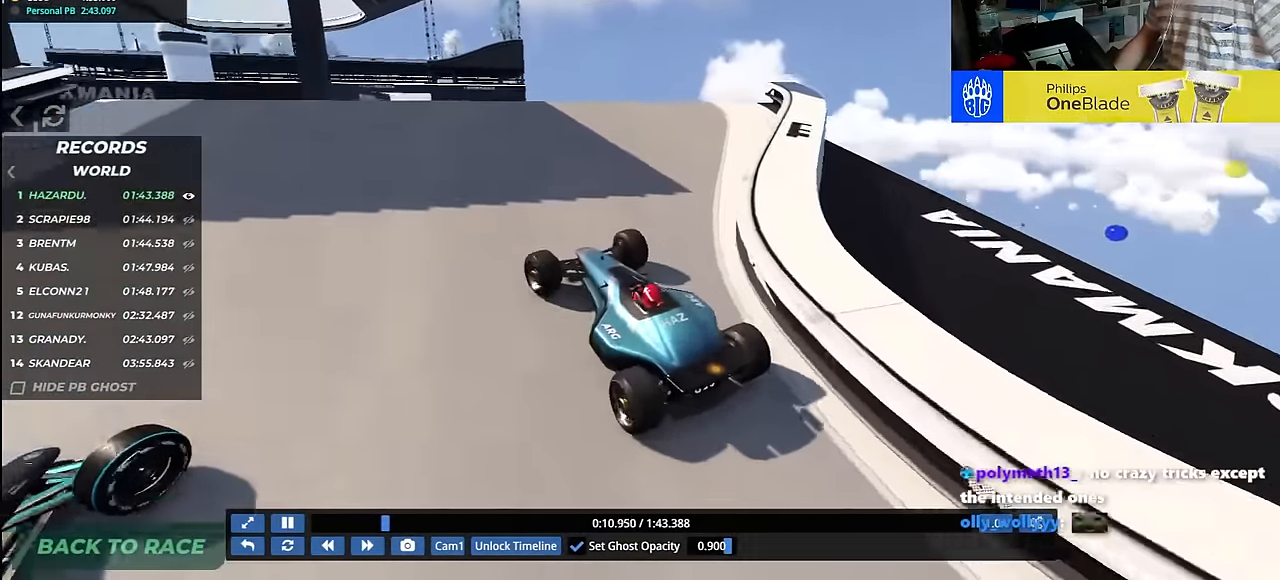
{"keys": ["left", "up"], "events": [[183, "left", "down"]]}
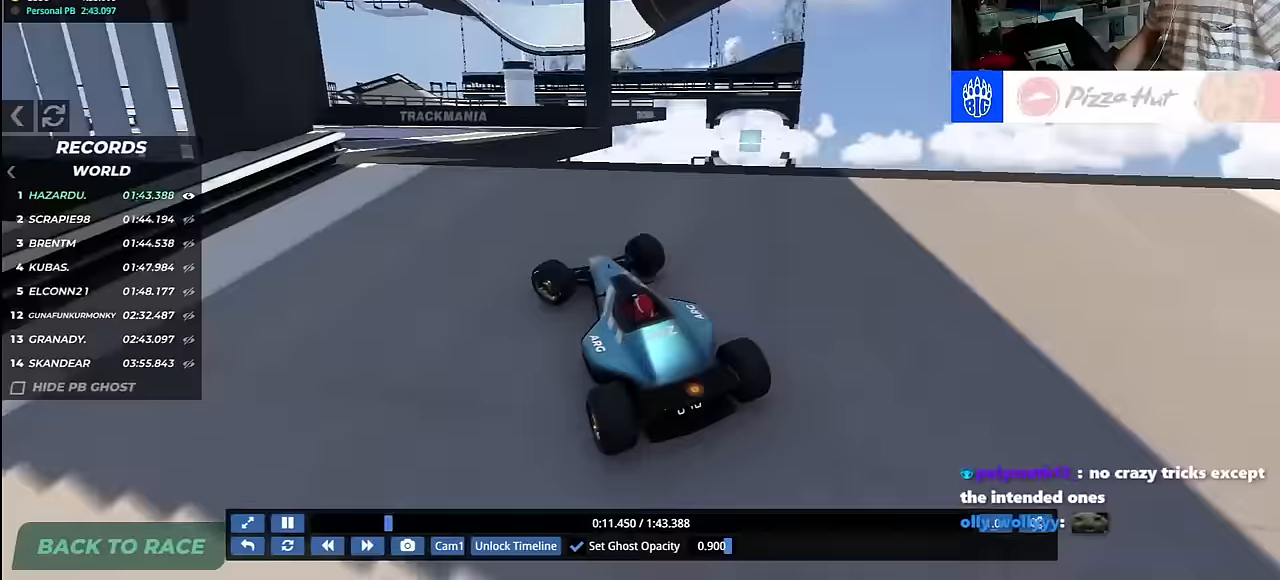
{"keys": ["left", "up"], "events": [[33, "left", "up"], [317, "left", "down"]]}
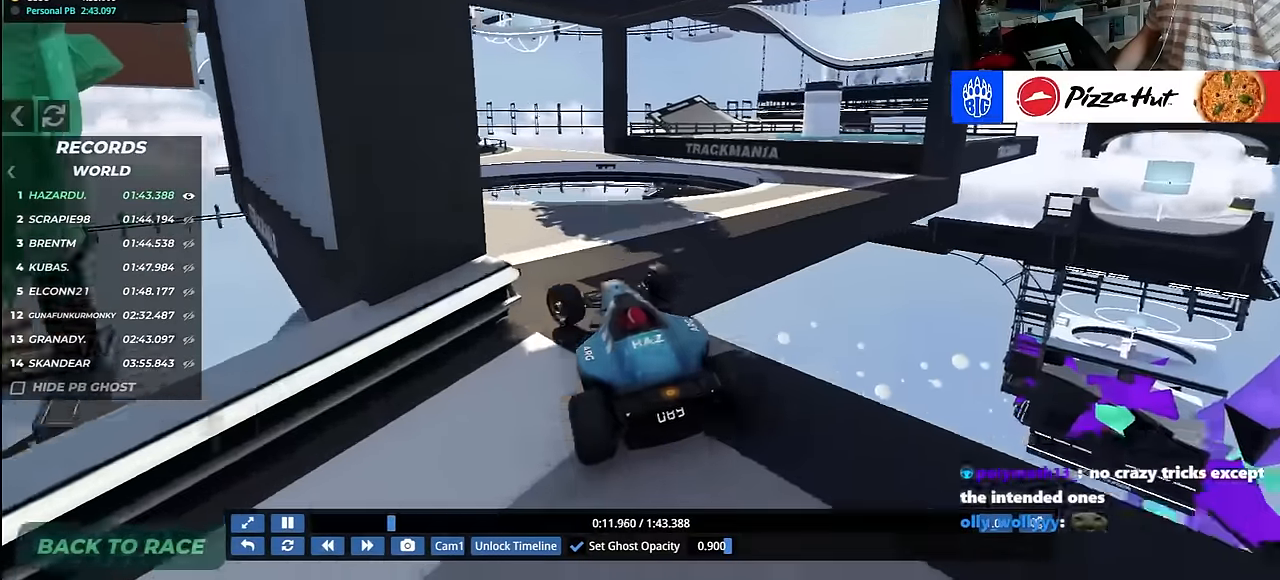
{"keys": ["right", "up"], "events": [[333, "left", "up"], [417, "right", "down"]]}
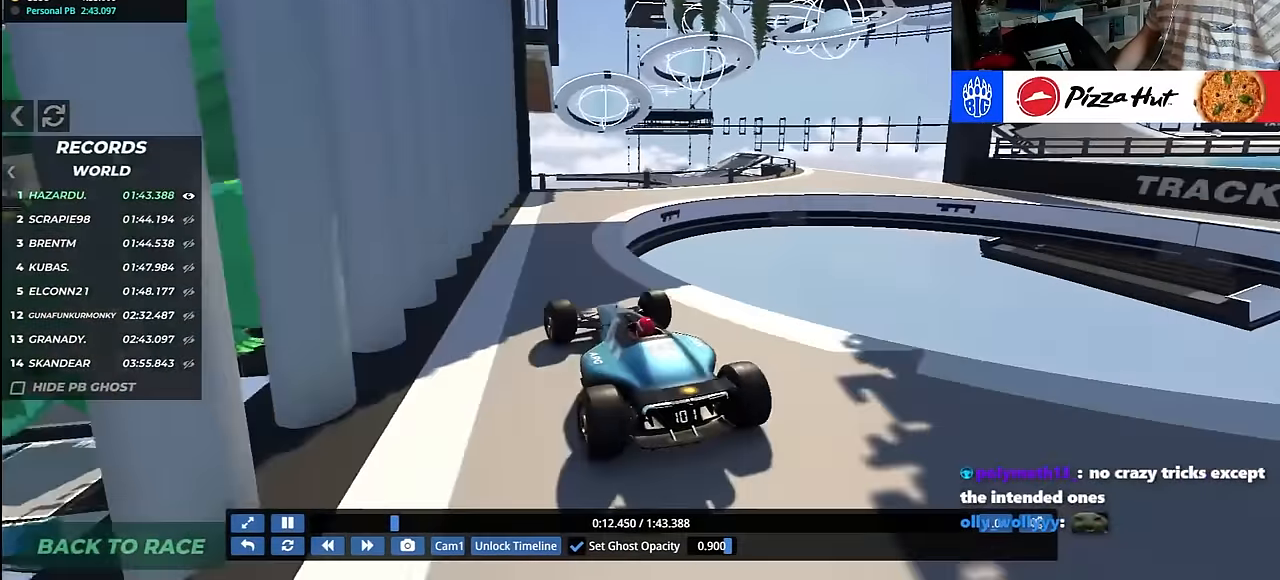
{"keys": ["right", "up"], "events": []}
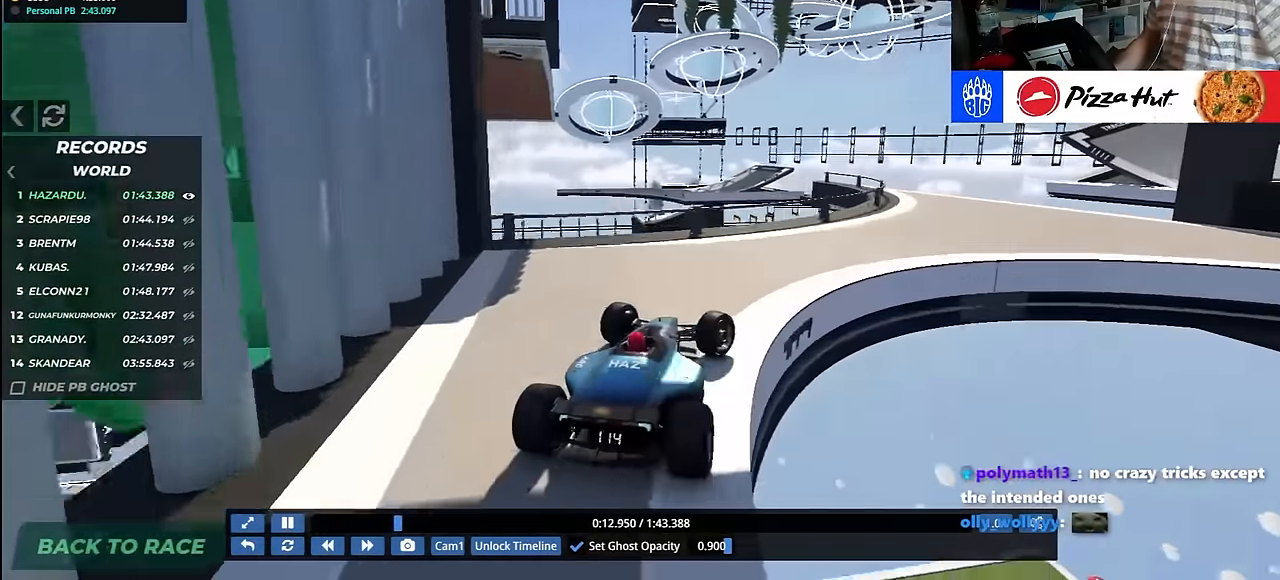
{"keys": ["right", "up"], "events": []}
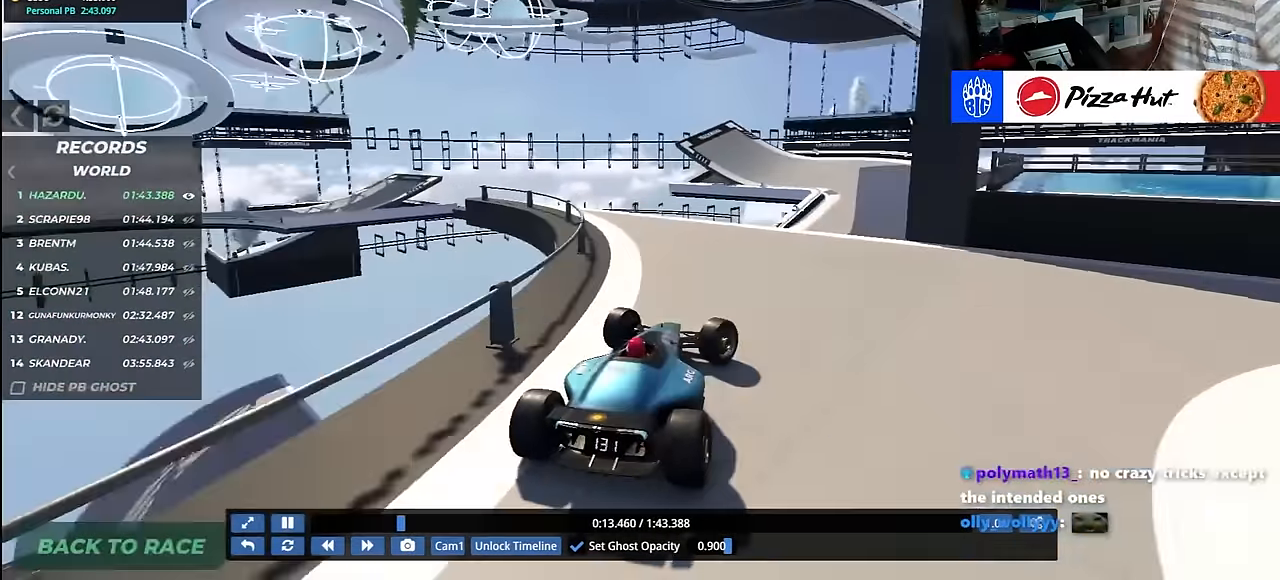
{"keys": ["up"], "events": [[100, "right", "up"]]}
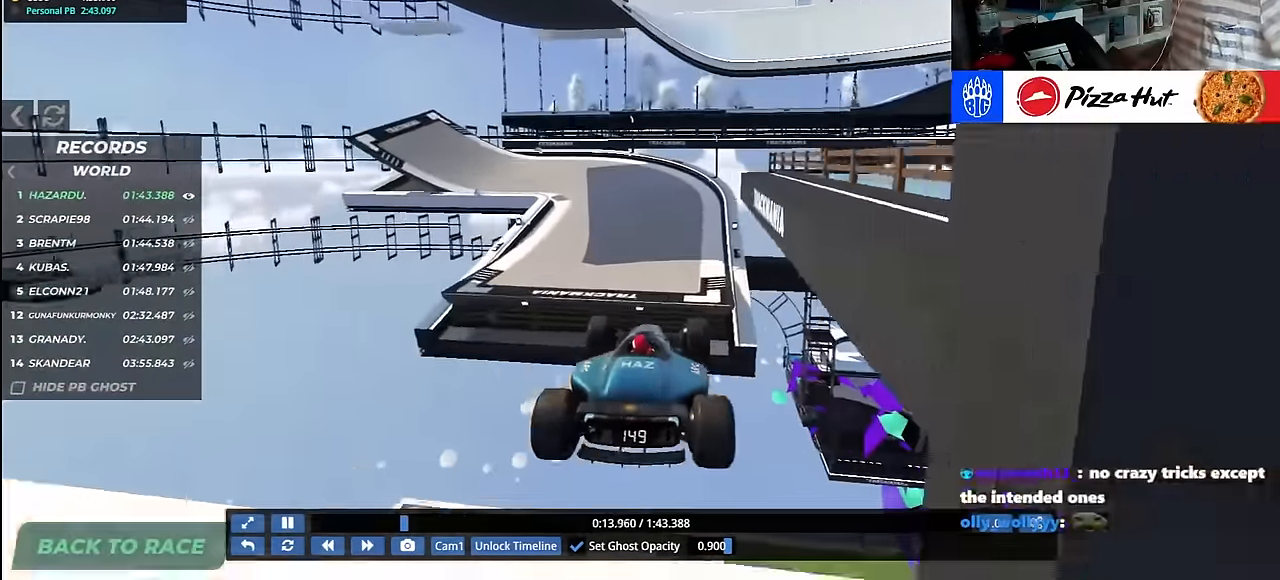
{"keys": ["up"], "events": [[17, "left", "down"], [367, "down", "down"], [417, "down", "up"], [483, "left", "up"]]}